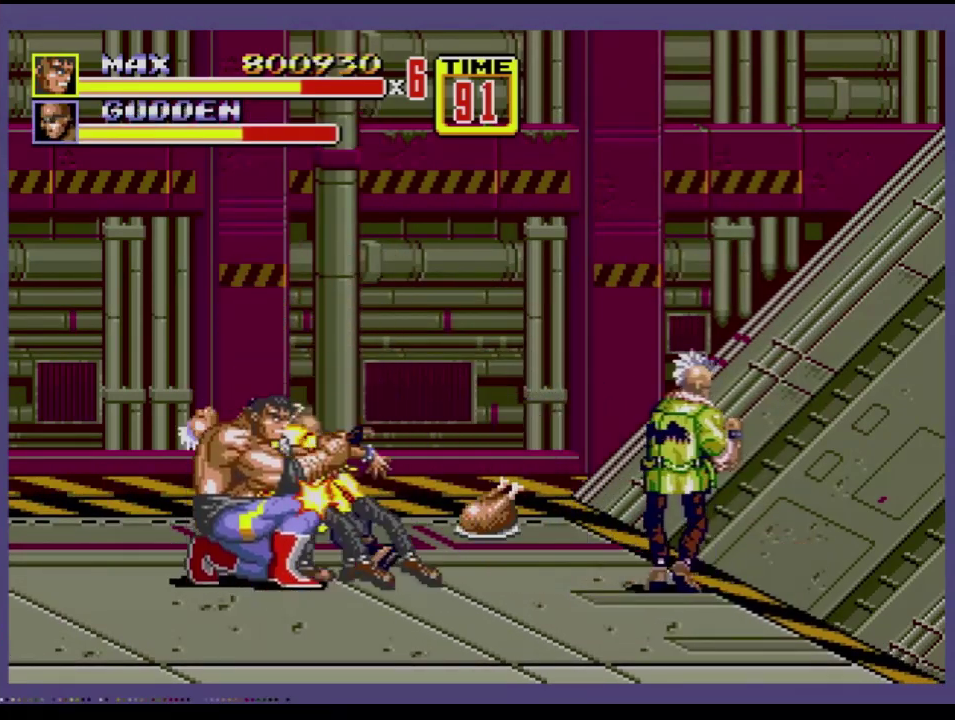
Gameplay with a controller (Xbox layout); each line is a JSON object with the inputs held at the frame after it. "events" lists button and stick changes between this image and that frame as [ms after this image, input, new state], when the widget could be followed in between. Not read: L1 L2 L3 R1 R2 R3.
{"buttons": [], "events": [[16, "B", "down"], [150, "DPAD_RIGHT", "down"], [200, "B", "up"], [266, "B", "down"], [316, "B", "up"], [383, "B", "down"], [450, "B", "up"], [483, "DPAD_RIGHT", "up"]]}
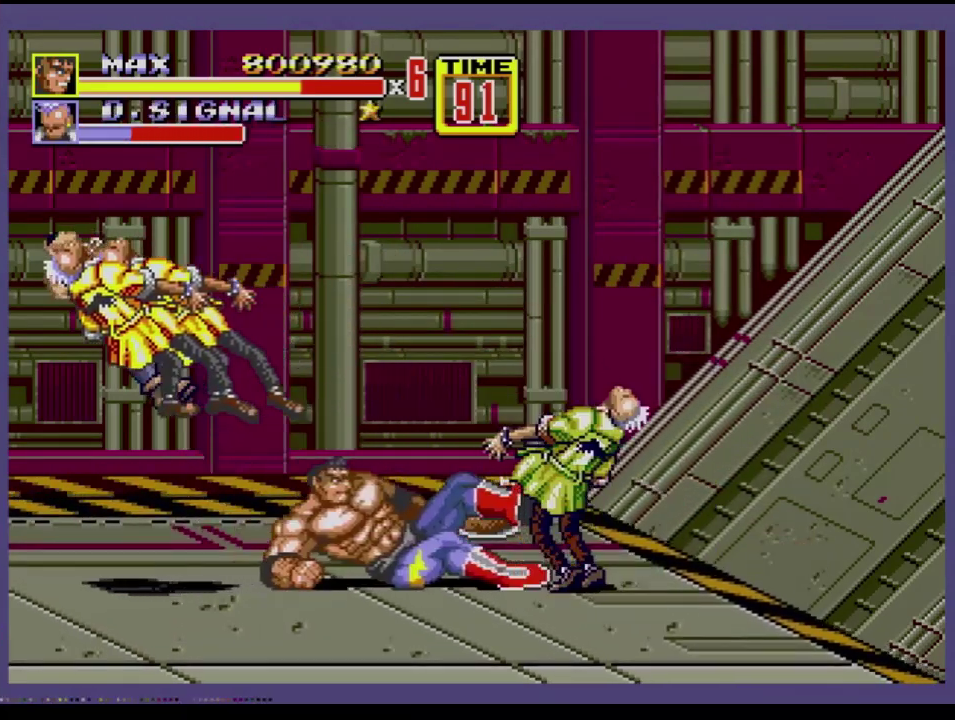
{"buttons": ["B", "DPAD_RIGHT"], "events": [[300, "DPAD_RIGHT", "down"], [400, "DPAD_RIGHT", "up"], [467, "DPAD_RIGHT", "down"], [484, "B", "down"]]}
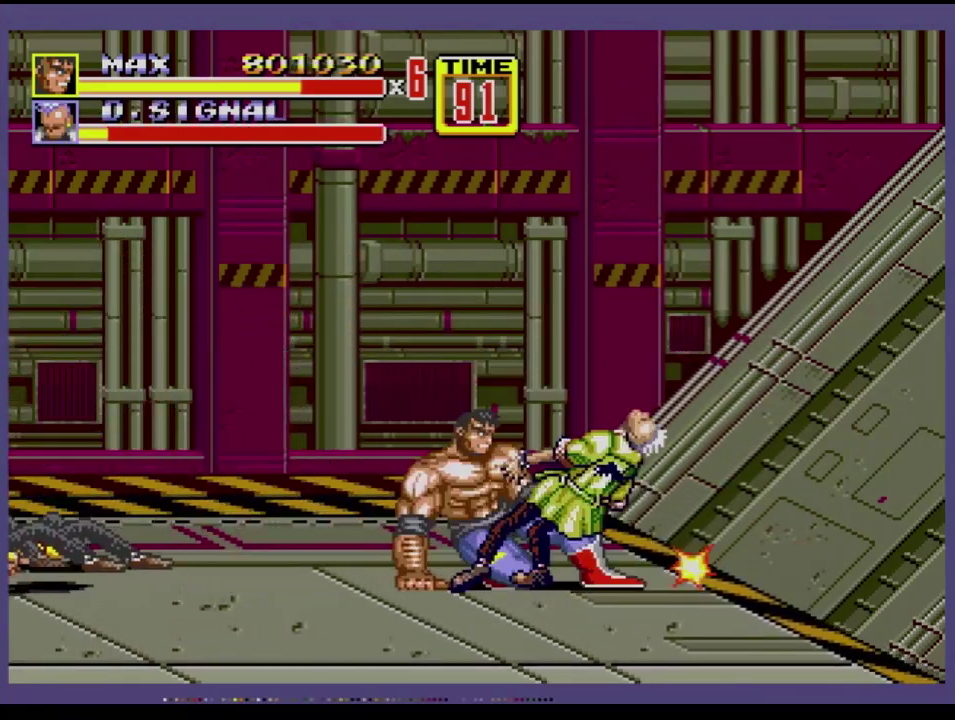
{"buttons": [], "events": [[33, "B", "up"], [83, "B", "down"], [383, "DPAD_RIGHT", "up"], [417, "B", "up"]]}
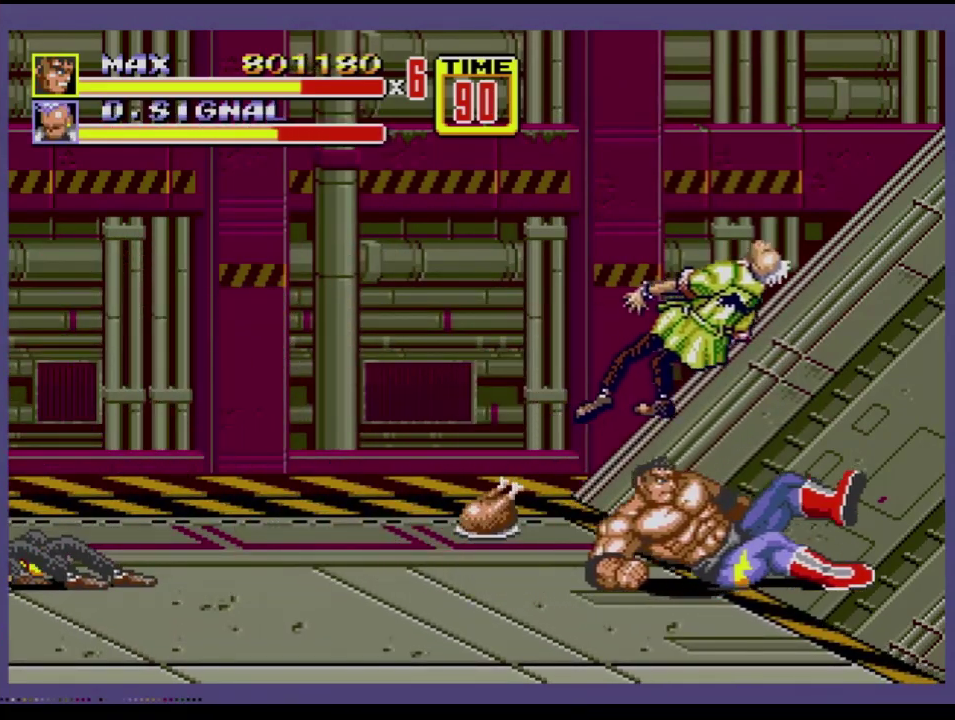
{"buttons": ["DPAD_RIGHT"], "events": [[201, "DPAD_RIGHT", "down"], [251, "DPAD_DOWN", "down"], [417, "DPAD_DOWN", "up"]]}
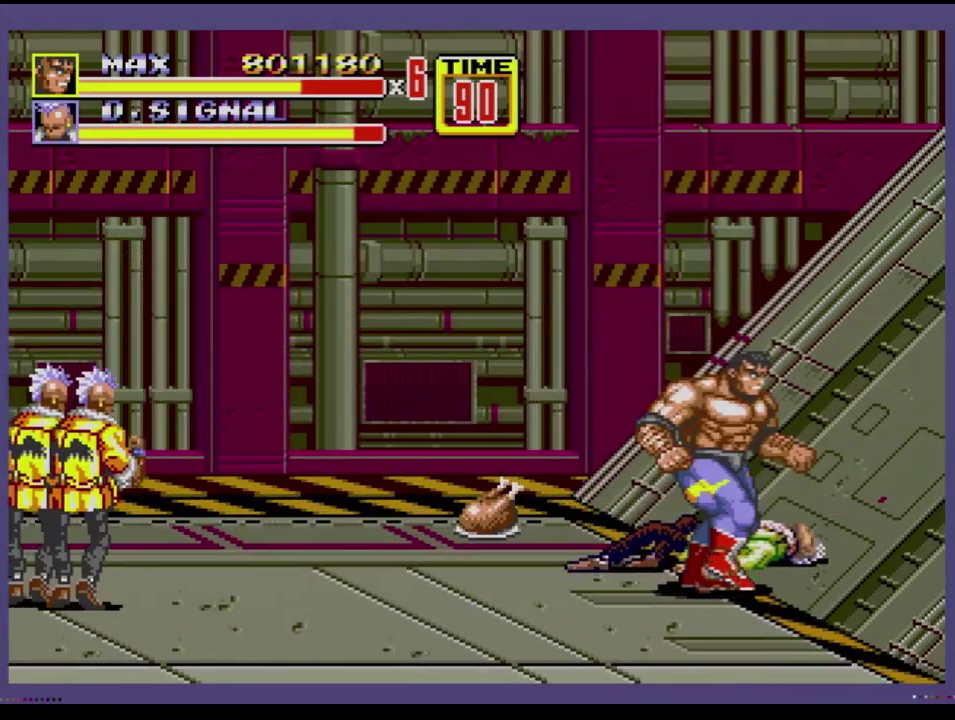
{"buttons": ["DPAD_RIGHT"], "events": []}
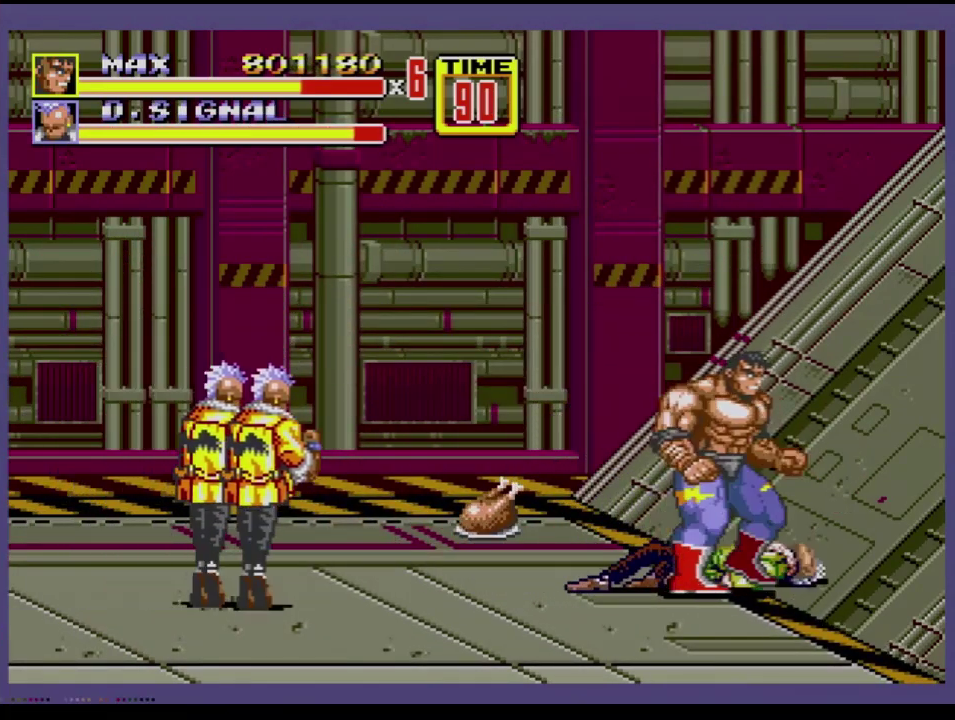
{"buttons": ["DPAD_UP", "DPAD_LEFT"], "events": [[334, "DPAD_UP", "down"], [351, "DPAD_RIGHT", "up"], [367, "DPAD_LEFT", "down"]]}
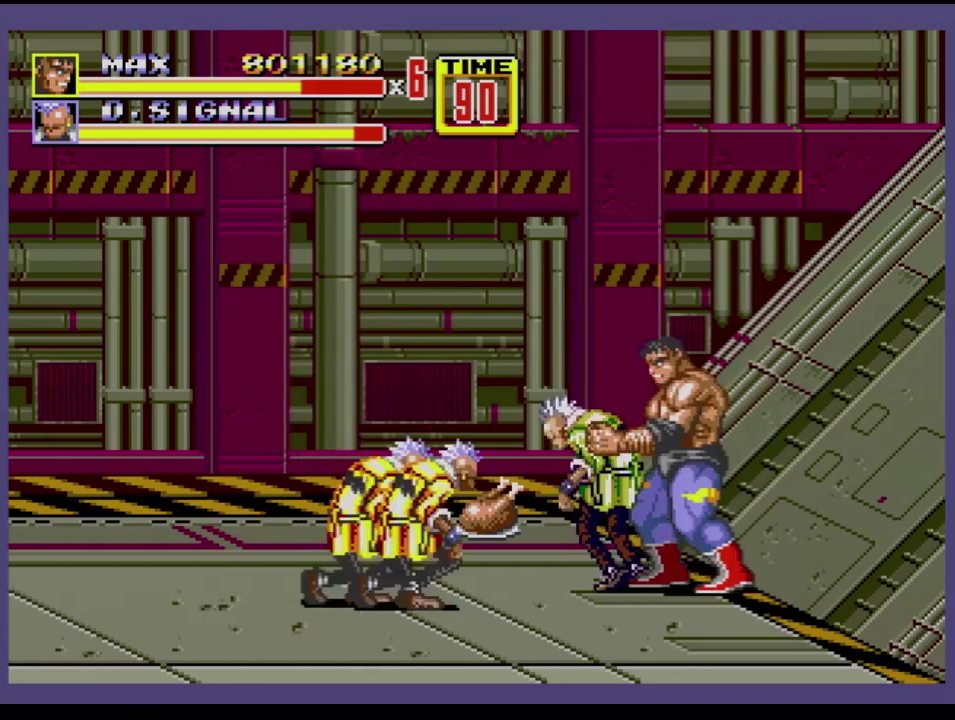
{"buttons": ["B"], "events": [[67, "C", "down"], [150, "DPAD_UP", "up"], [167, "C", "up"], [183, "DPAD_LEFT", "up"], [250, "B", "down"], [317, "B", "up"], [484, "B", "down"]]}
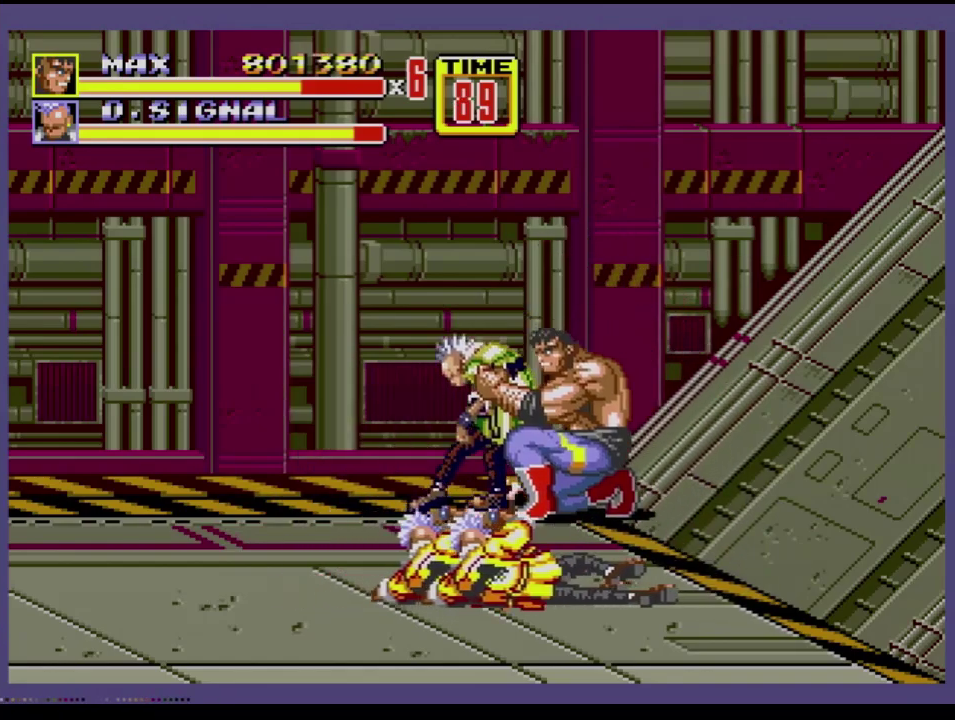
{"buttons": [], "events": [[67, "B", "up"], [134, "B", "down"], [267, "B", "up"], [267, "DPAD_RIGHT", "down"], [501, "DPAD_RIGHT", "up"]]}
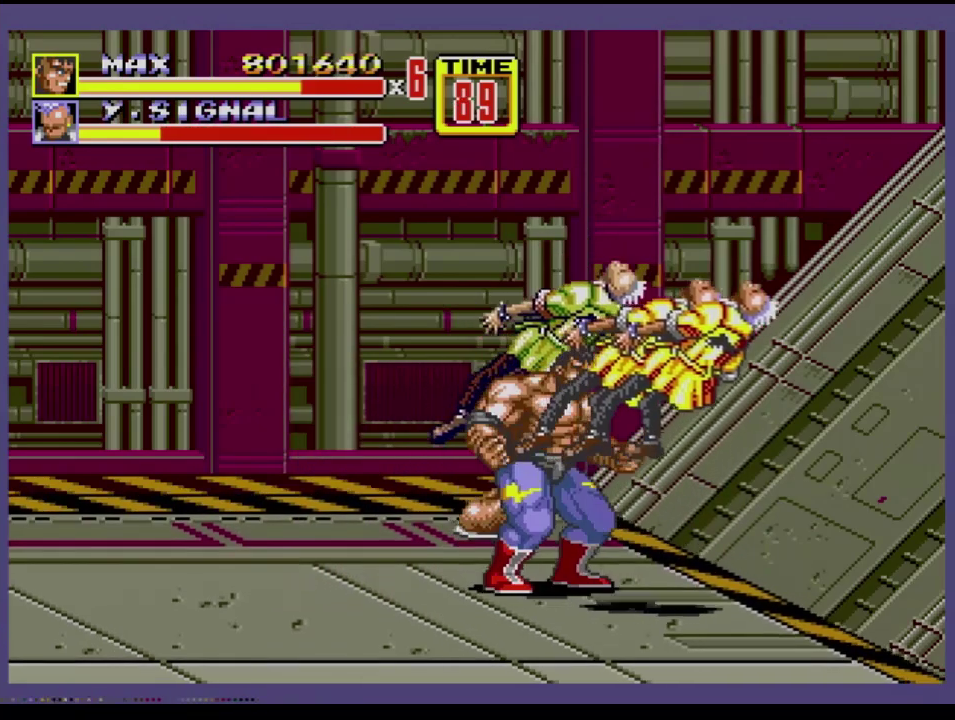
{"buttons": [], "events": [[100, "DPAD_RIGHT", "down"], [283, "B", "down"], [450, "DPAD_RIGHT", "up"], [467, "B", "up"]]}
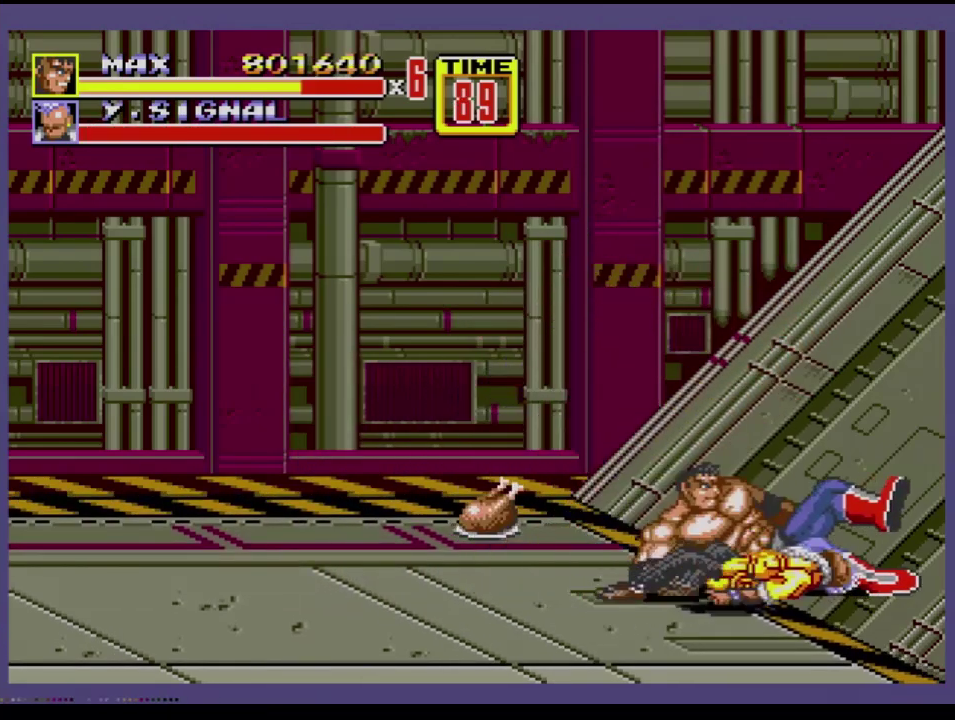
{"buttons": ["DPAD_RIGHT"], "events": [[217, "DPAD_DOWN", "down"], [217, "DPAD_RIGHT", "down"], [484, "DPAD_DOWN", "up"]]}
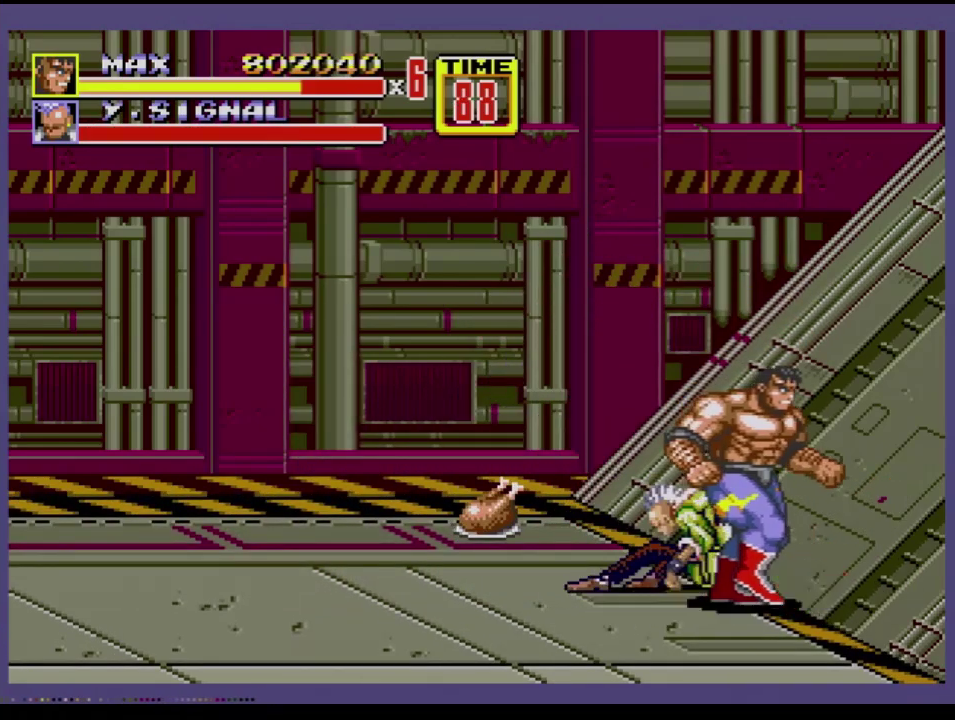
{"buttons": ["DPAD_UP", "DPAD_LEFT"], "events": [[167, "DPAD_RIGHT", "up"], [167, "DPAD_UP", "down"], [233, "DPAD_LEFT", "down"]]}
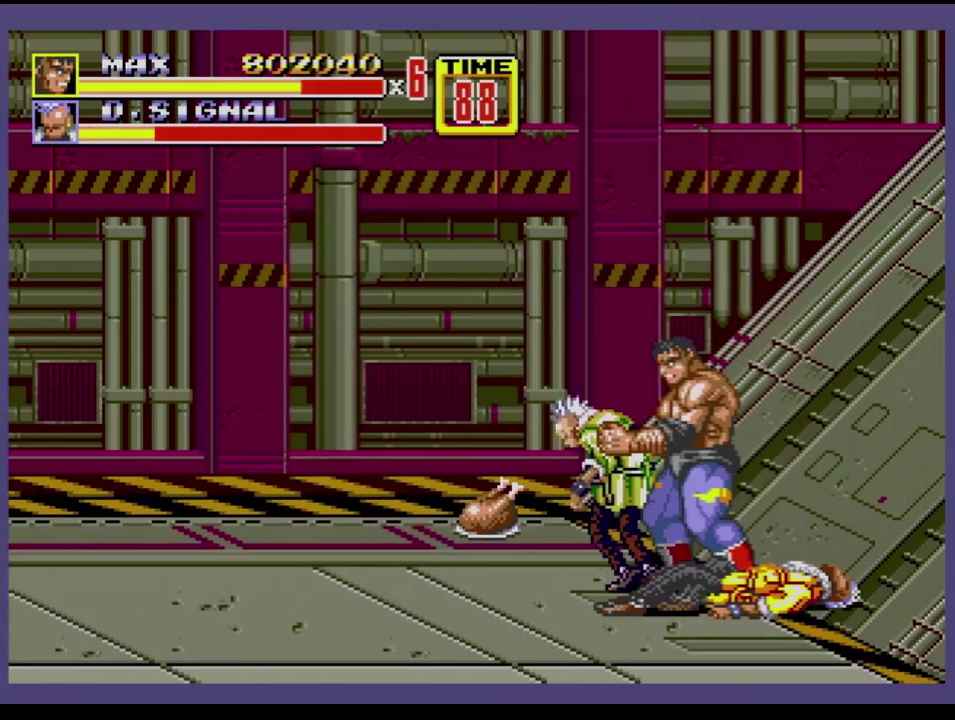
{"buttons": ["B"], "events": [[100, "B", "down"], [434, "DPAD_UP", "up"], [501, "DPAD_LEFT", "up"]]}
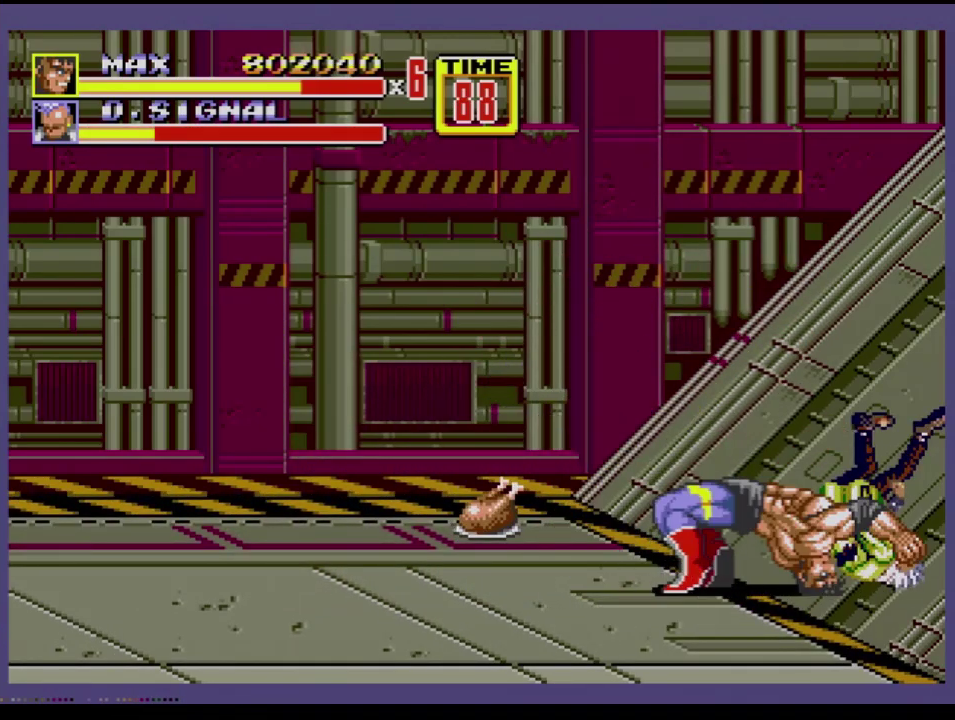
{"buttons": ["DPAD_UP", "DPAD_LEFT"], "events": [[250, "B", "up"], [350, "DPAD_LEFT", "down"], [384, "DPAD_UP", "down"]]}
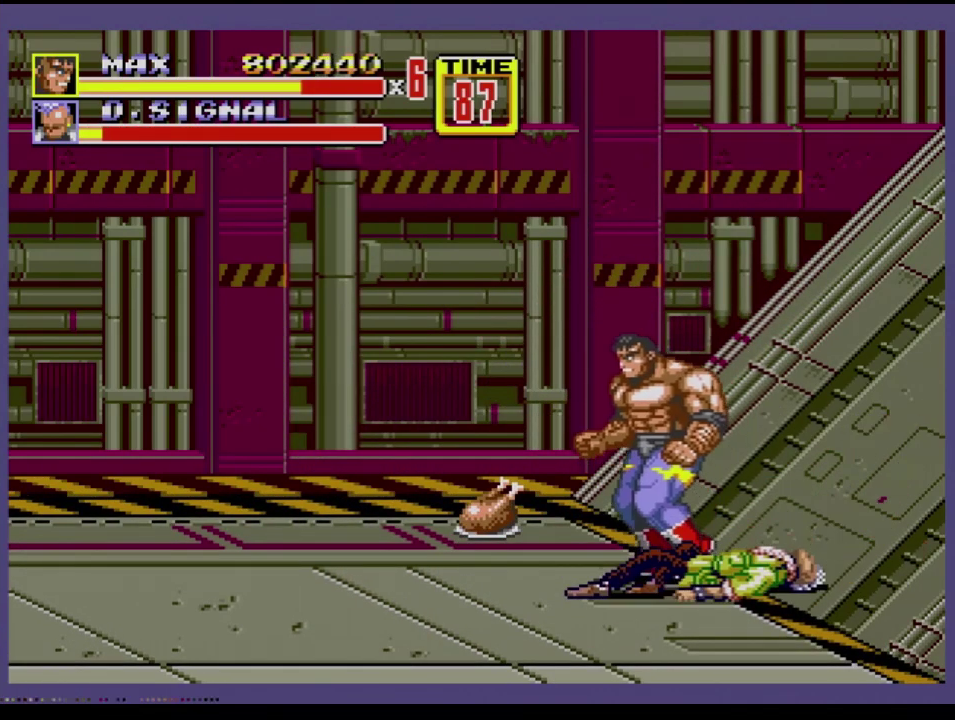
{"buttons": ["DPAD_DOWN", "DPAD_RIGHT"], "events": [[217, "DPAD_DOWN", "down"], [217, "DPAD_LEFT", "up"], [217, "DPAD_RIGHT", "down"], [217, "DPAD_UP", "up"]]}
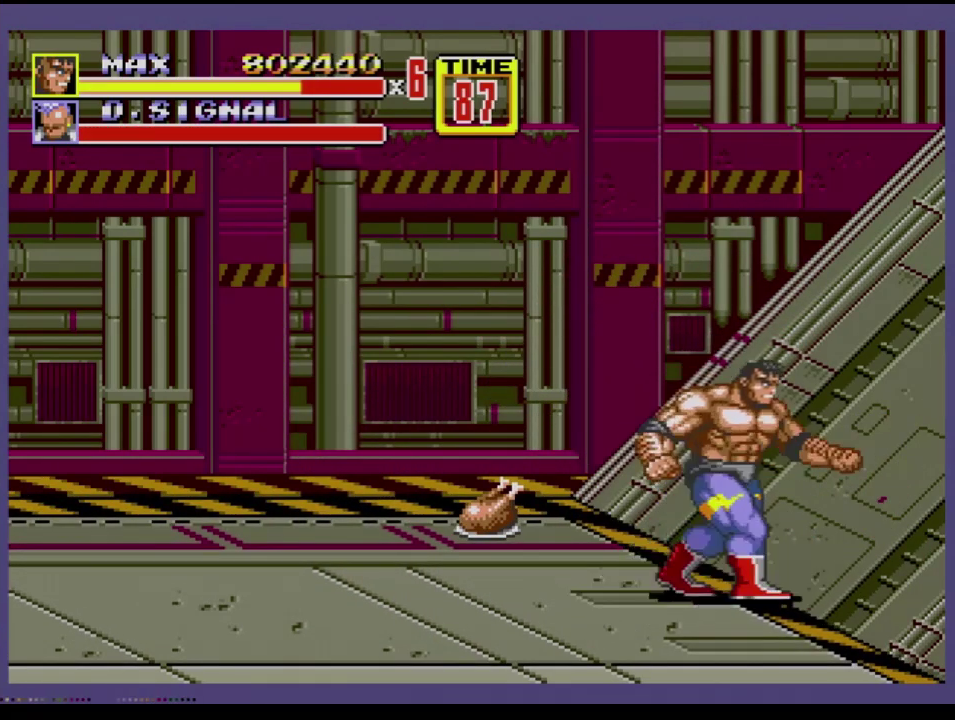
{"buttons": ["DPAD_DOWN", "DPAD_RIGHT"], "events": []}
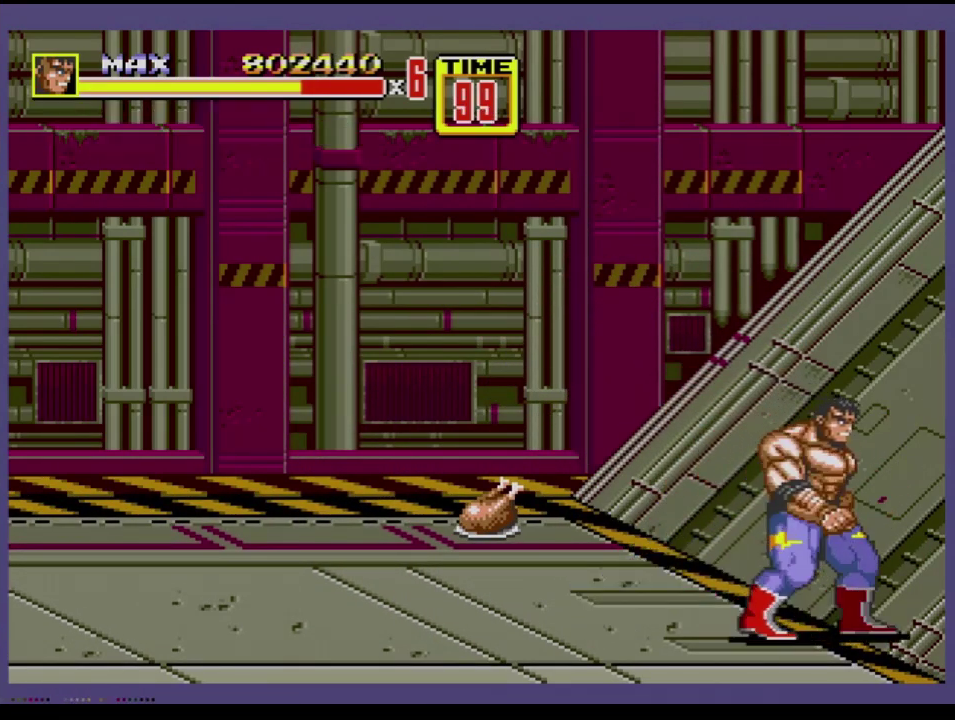
{"buttons": ["DPAD_UP", "DPAD_LEFT"], "events": [[67, "DPAD_DOWN", "up"], [84, "DPAD_RIGHT", "up"], [150, "DPAD_LEFT", "down"], [201, "DPAD_UP", "down"]]}
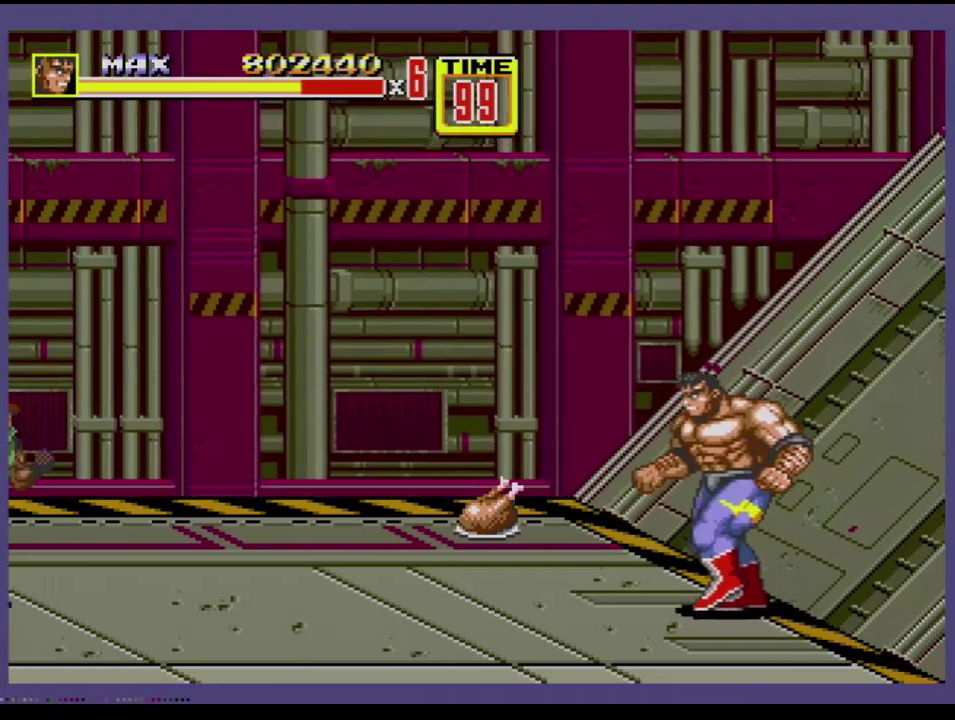
{"buttons": ["DPAD_UP"], "events": [[250, "DPAD_LEFT", "up"], [250, "DPAD_UP", "up"], [450, "DPAD_UP", "down"]]}
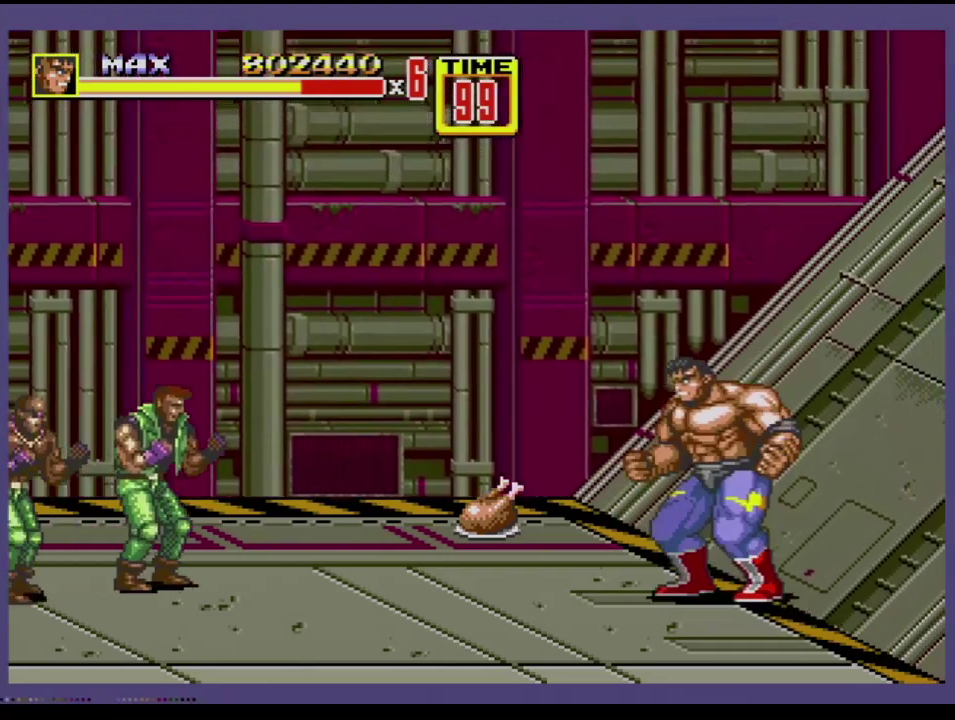
{"buttons": [], "events": [[17, "DPAD_UP", "up"], [201, "C", "down"], [234, "DPAD_RIGHT", "down"], [451, "DPAD_RIGHT", "up"], [501, "C", "up"]]}
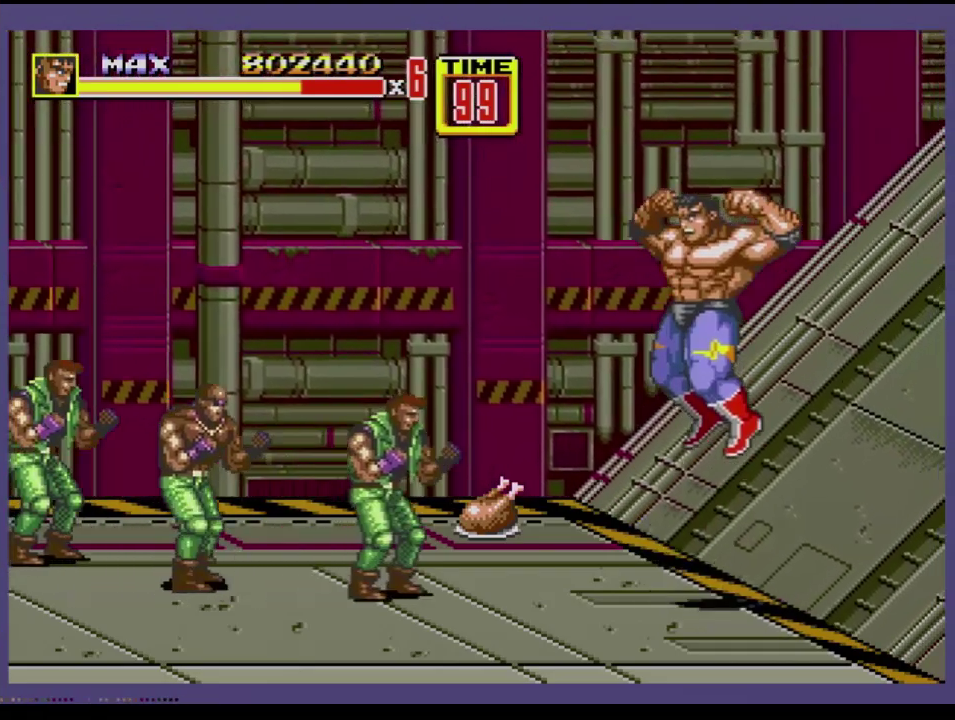
{"buttons": [], "events": [[150, "B", "down"], [500, "B", "up"]]}
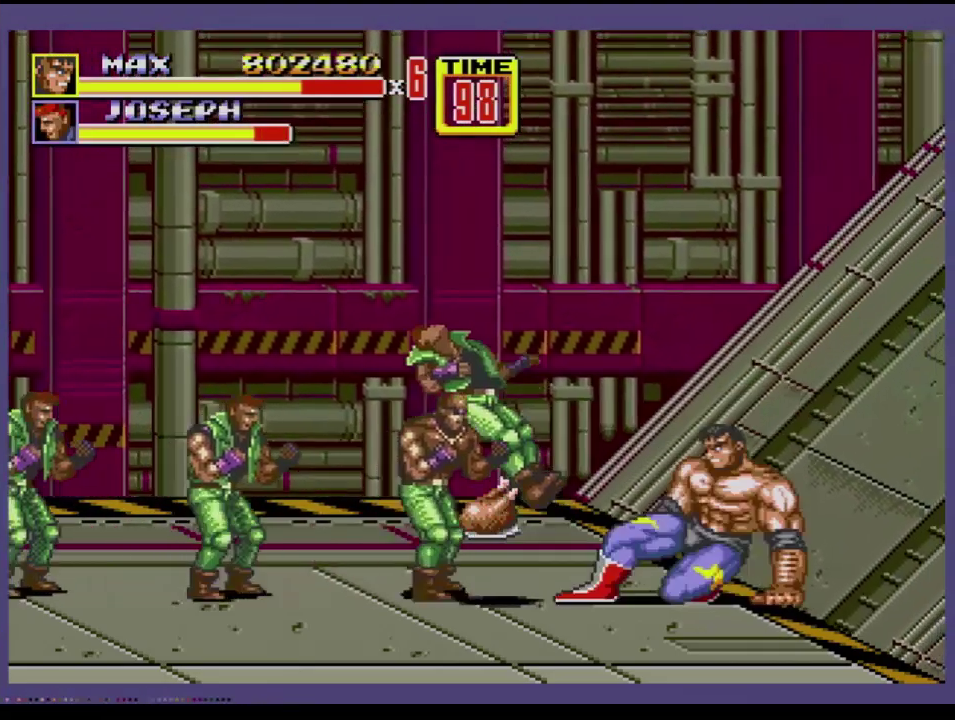
{"buttons": [], "events": [[201, "C", "down"], [267, "DPAD_RIGHT", "down"], [401, "DPAD_RIGHT", "up"], [417, "C", "up"]]}
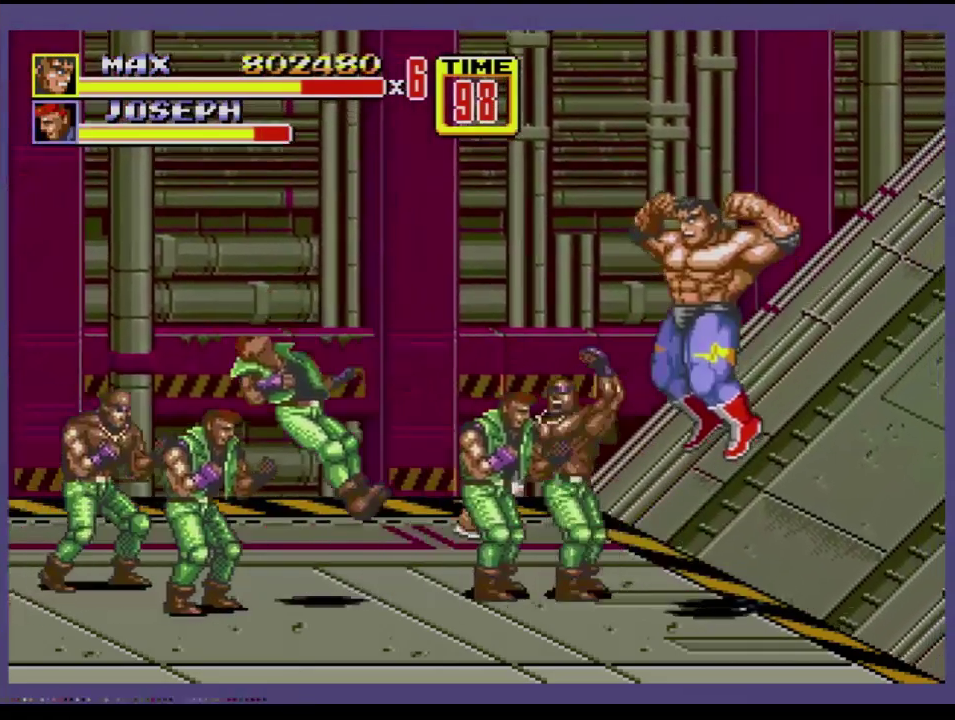
{"buttons": [], "events": []}
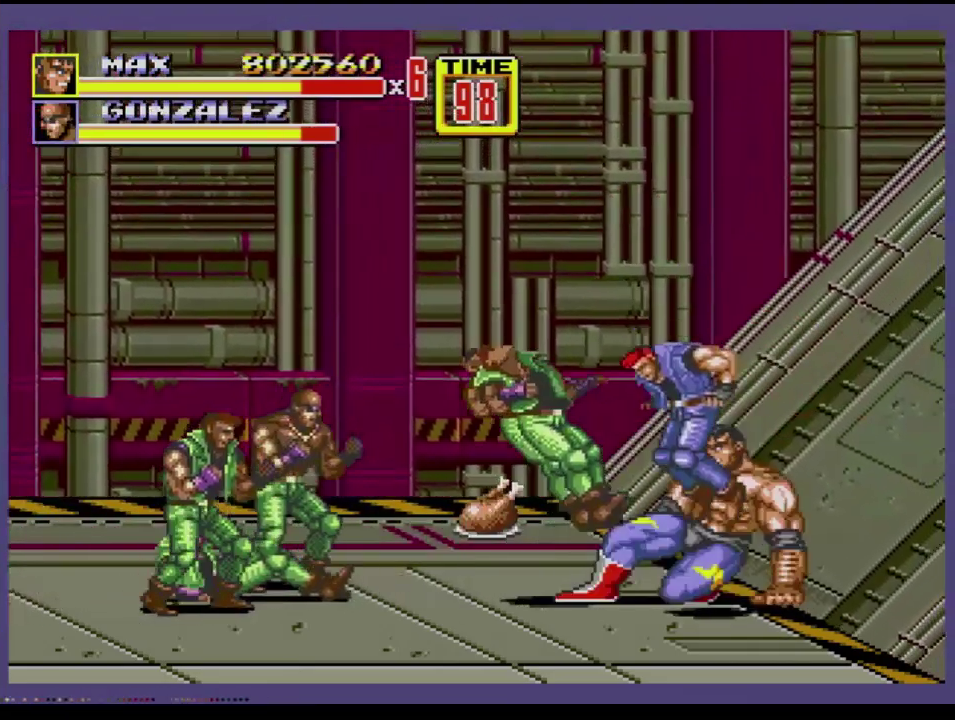
{"buttons": [], "events": [[17, "B", "down"], [84, "B", "up"]]}
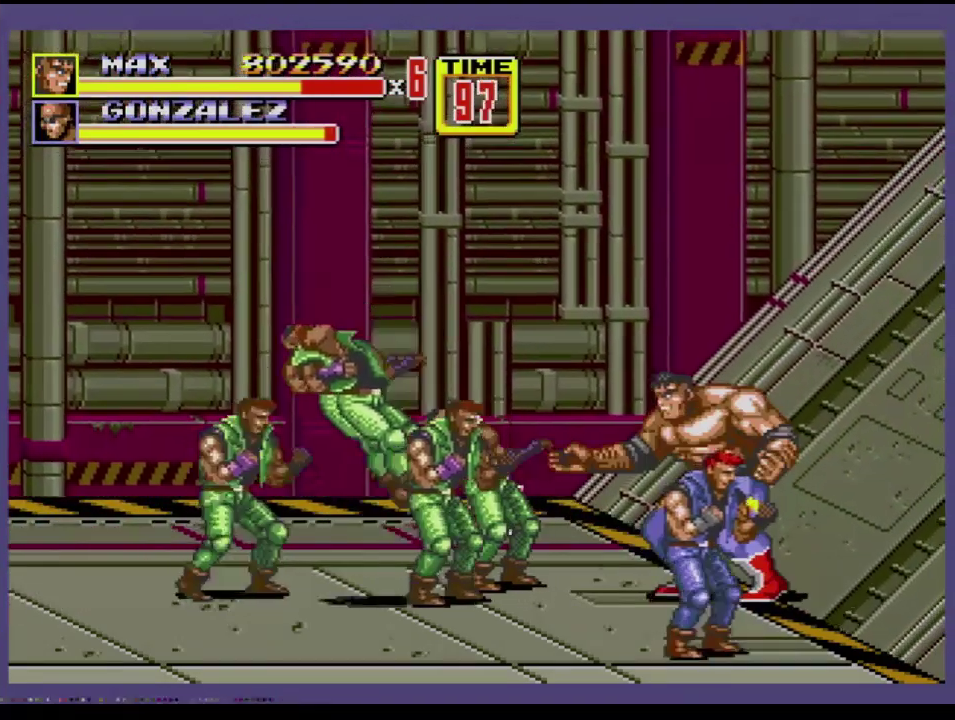
{"buttons": ["B"], "events": [[283, "B", "down"], [350, "B", "up"], [450, "B", "down"]]}
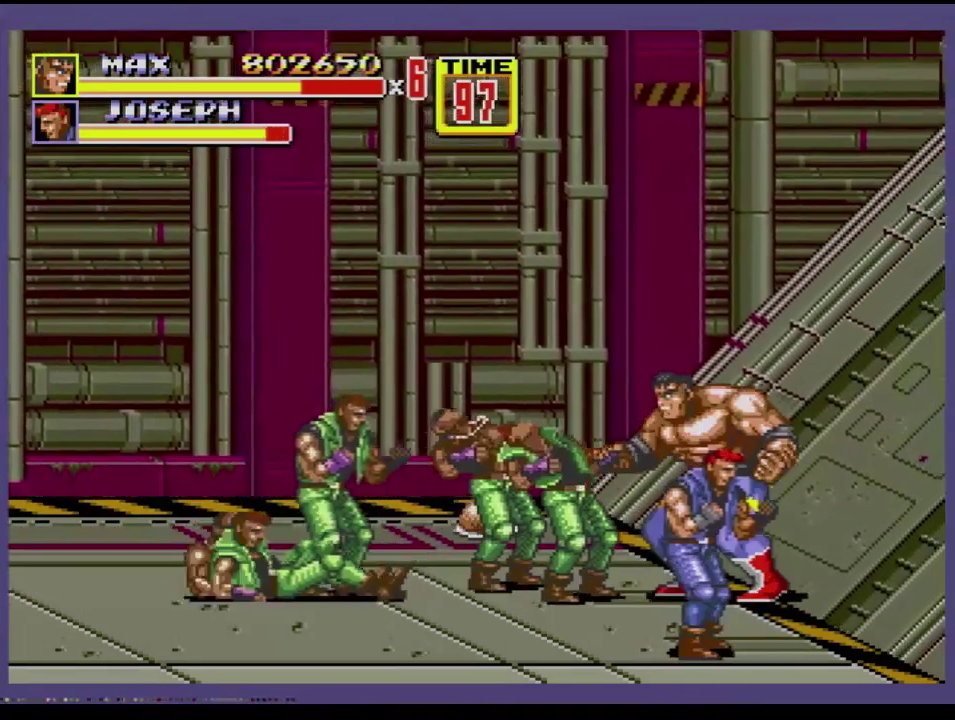
{"buttons": [], "events": [[17, "B", "up"], [184, "C", "down"], [401, "C", "up"]]}
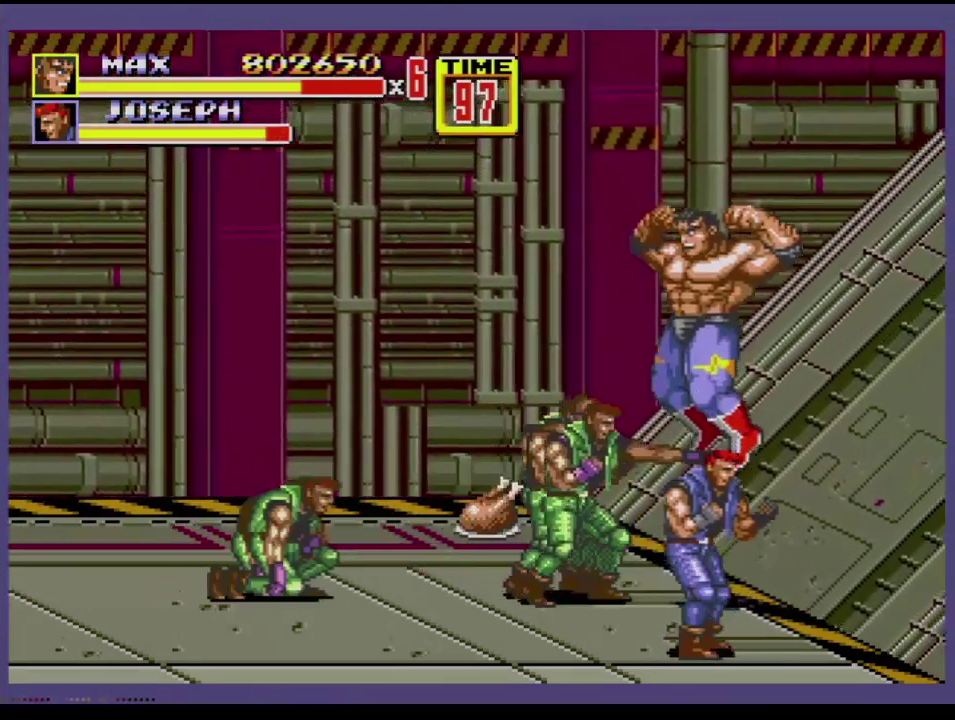
{"buttons": ["B"], "events": [[267, "B", "down"]]}
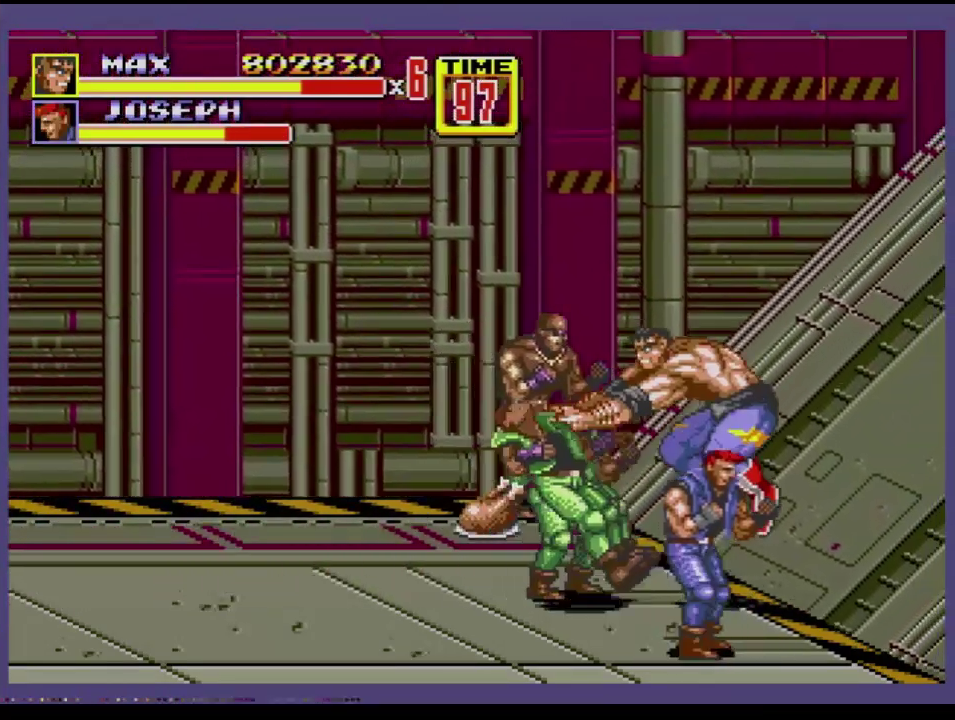
{"buttons": [], "events": [[150, "B", "up"], [301, "C", "down"], [484, "C", "up"]]}
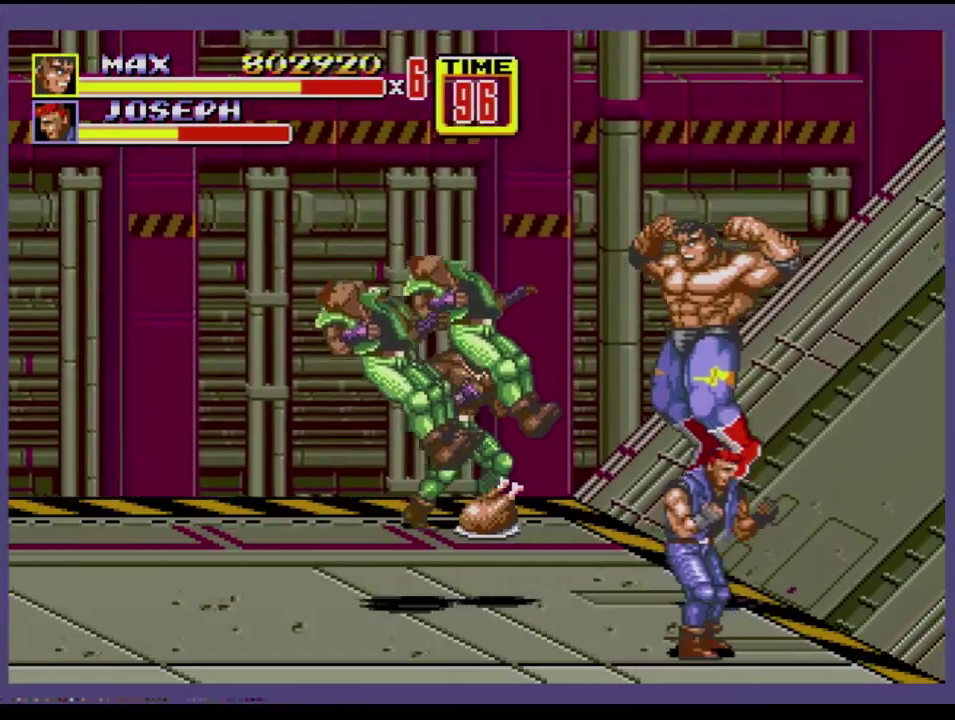
{"buttons": ["B"], "events": [[300, "B", "down"]]}